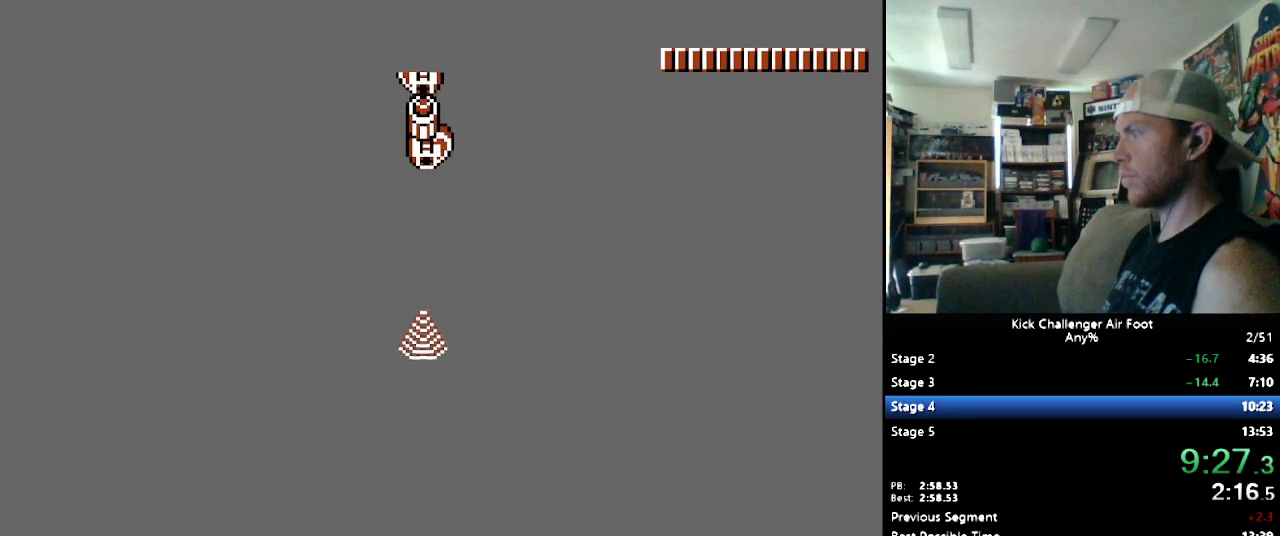
Gameplay with a controller (Nintendo layout); each line is a JSON object with the inputs held at the frame after it. "events" lists button and stick changes between this image and that frame as [ms after this image, input, new state], when the widget could be followed in between. Not read: L3 R3.
{"buttons": [], "events": [[34, "DPAD_LEFT", "down"], [52, "DPAD_LEFT", "up"], [69, "DPAD_DOWN", "down"], [172, "DPAD_DOWN", "up"], [431, "DPAD_DOWN", "down"], [500, "DPAD_DOWN", "up"]]}
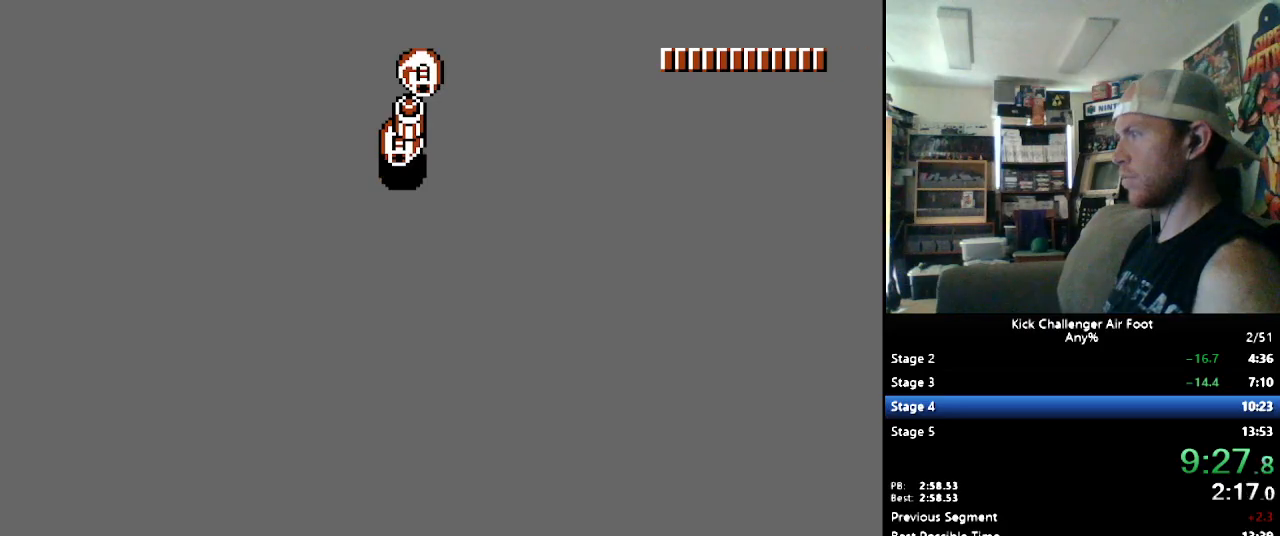
{"buttons": ["Y", "DPAD_DOWN"], "events": [[138, "DPAD_RIGHT", "down"], [172, "DPAD_RIGHT", "up"], [379, "DPAD_DOWN", "down"], [448, "Y", "down"]]}
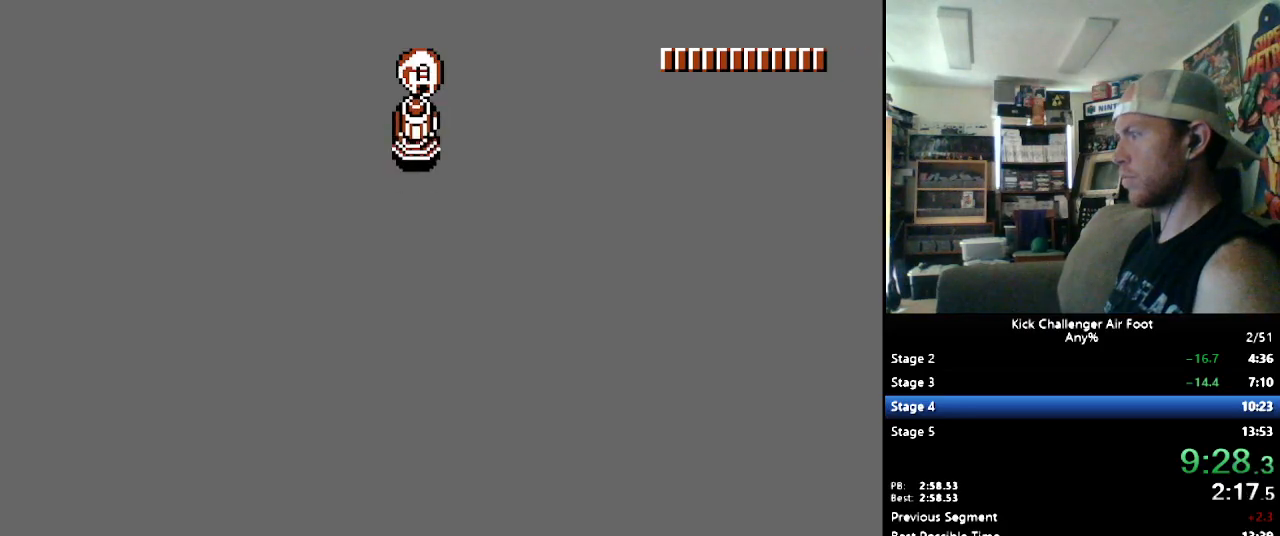
{"buttons": ["Y", "DPAD_DOWN"], "events": [[34, "Y", "up"], [207, "Y", "down"], [310, "Y", "up"], [448, "Y", "down"]]}
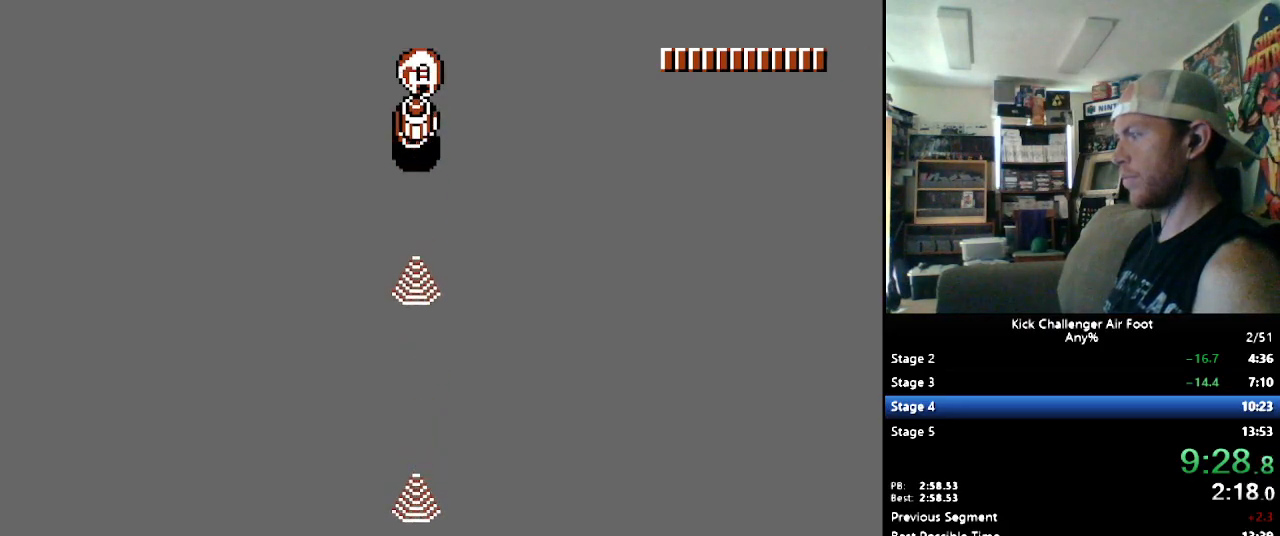
{"buttons": ["DPAD_DOWN"], "events": [[52, "Y", "up"], [86, "Y", "down"], [241, "Y", "up"]]}
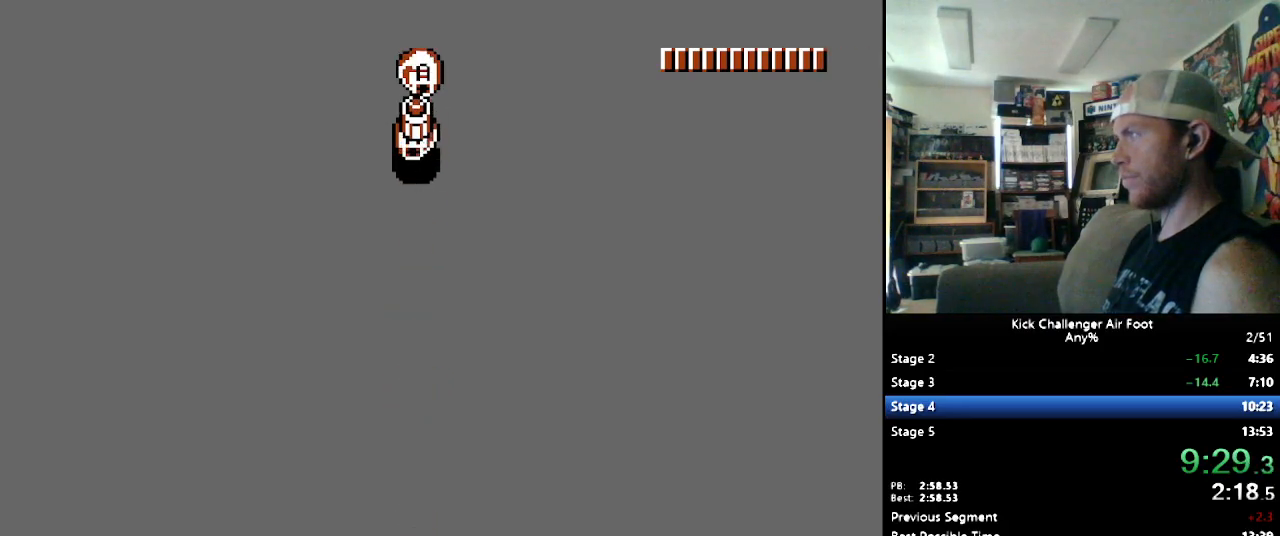
{"buttons": ["Y", "DPAD_DOWN"], "events": [[138, "Y", "down"], [310, "Y", "up"], [414, "Y", "down"]]}
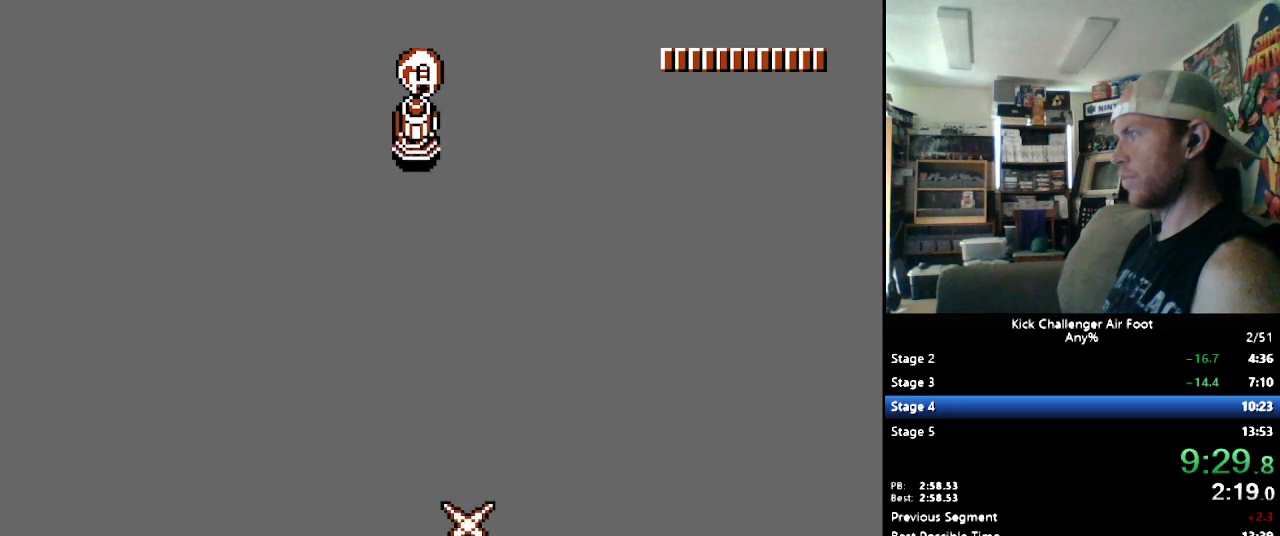
{"buttons": ["DPAD_DOWN"], "events": [[52, "Y", "up"], [69, "Y", "down"], [207, "Y", "up"], [310, "Y", "down"], [448, "Y", "up"]]}
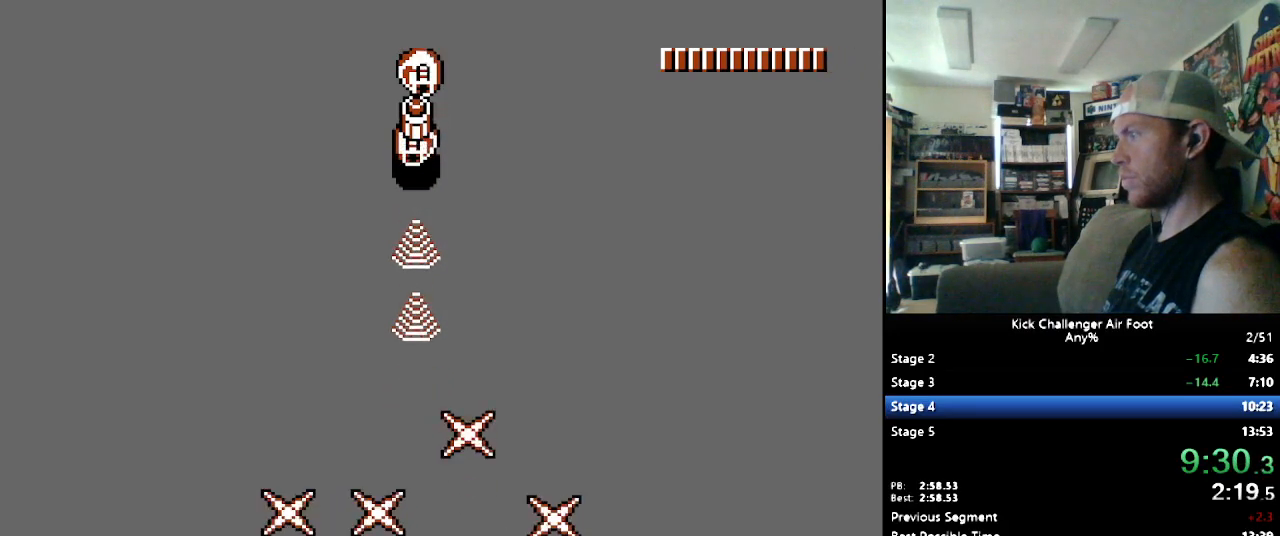
{"buttons": ["DPAD_DOWN"], "events": [[52, "Y", "down"], [121, "Y", "up"], [224, "Y", "down"], [310, "Y", "up"], [414, "Y", "down"], [500, "Y", "up"]]}
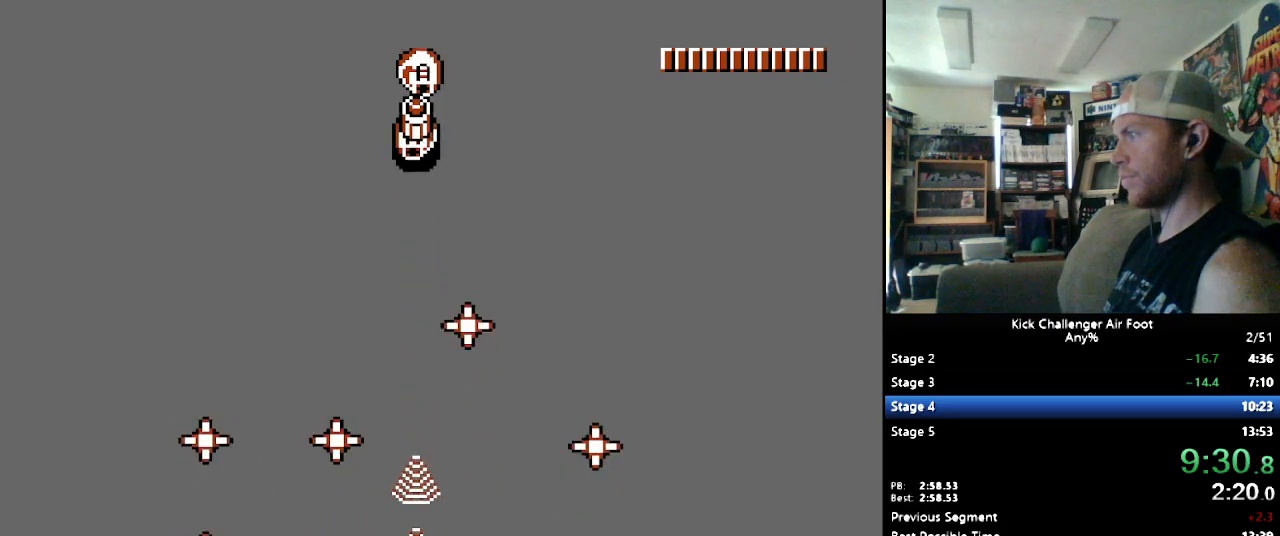
{"buttons": ["Y", "DPAD_DOWN"], "events": [[69, "Y", "down"], [207, "Y", "up"], [293, "Y", "down"], [414, "Y", "up"], [500, "Y", "down"]]}
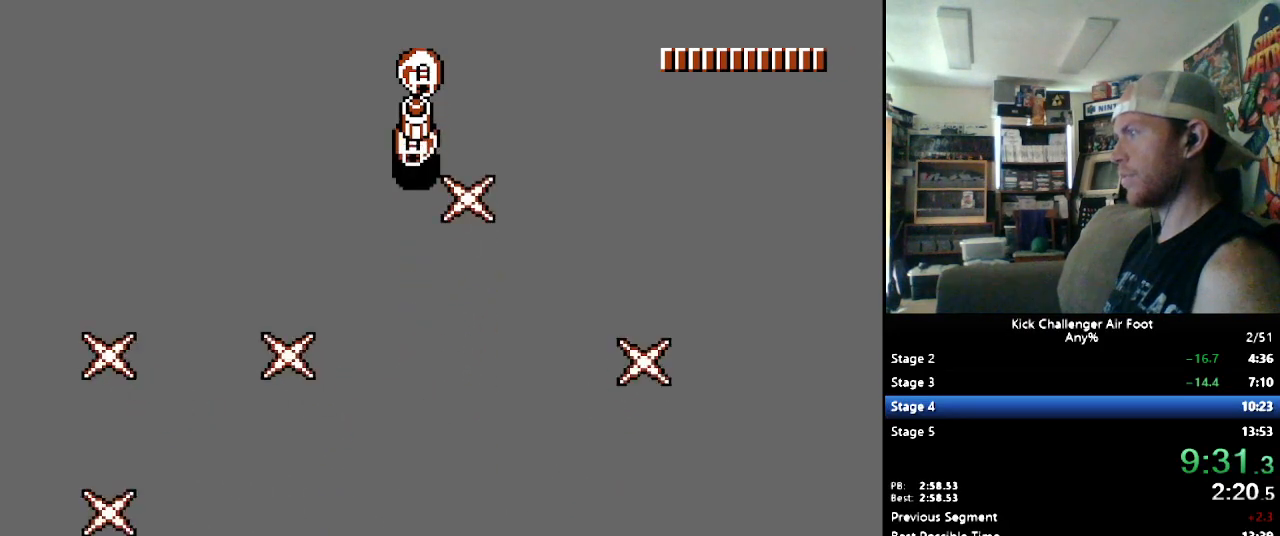
{"buttons": ["DPAD_DOWN"], "events": [[69, "Y", "up"], [155, "Y", "down"], [276, "Y", "up"], [328, "Y", "down"], [466, "Y", "up"]]}
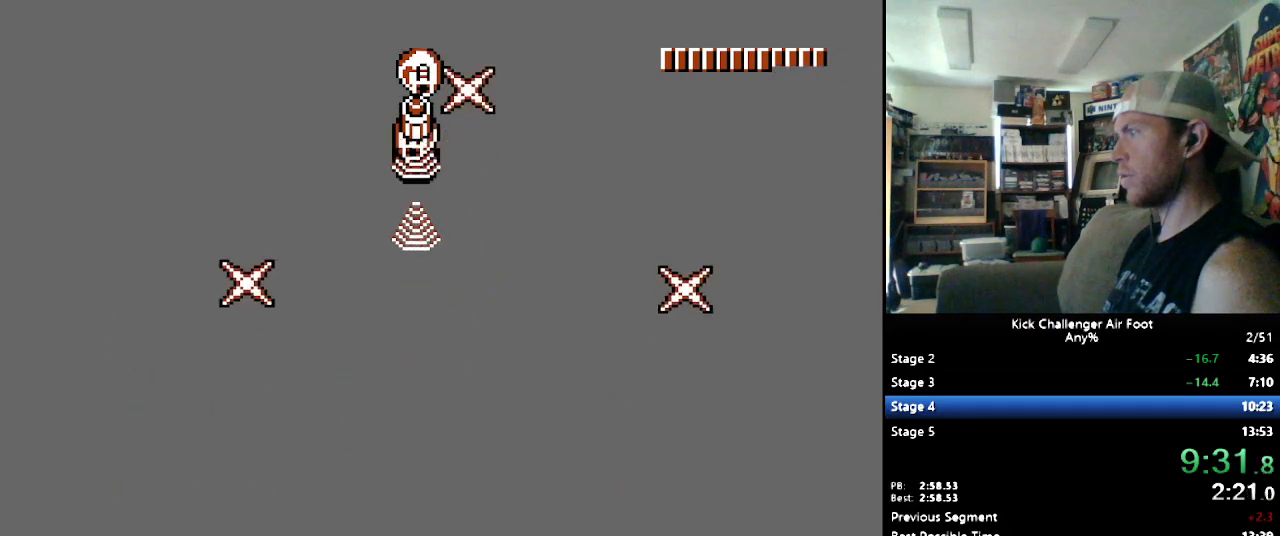
{"buttons": ["DPAD_DOWN"], "events": [[34, "Y", "down"], [103, "Y", "up"], [172, "Y", "down"], [293, "Y", "up"], [345, "Y", "down"], [466, "Y", "up"]]}
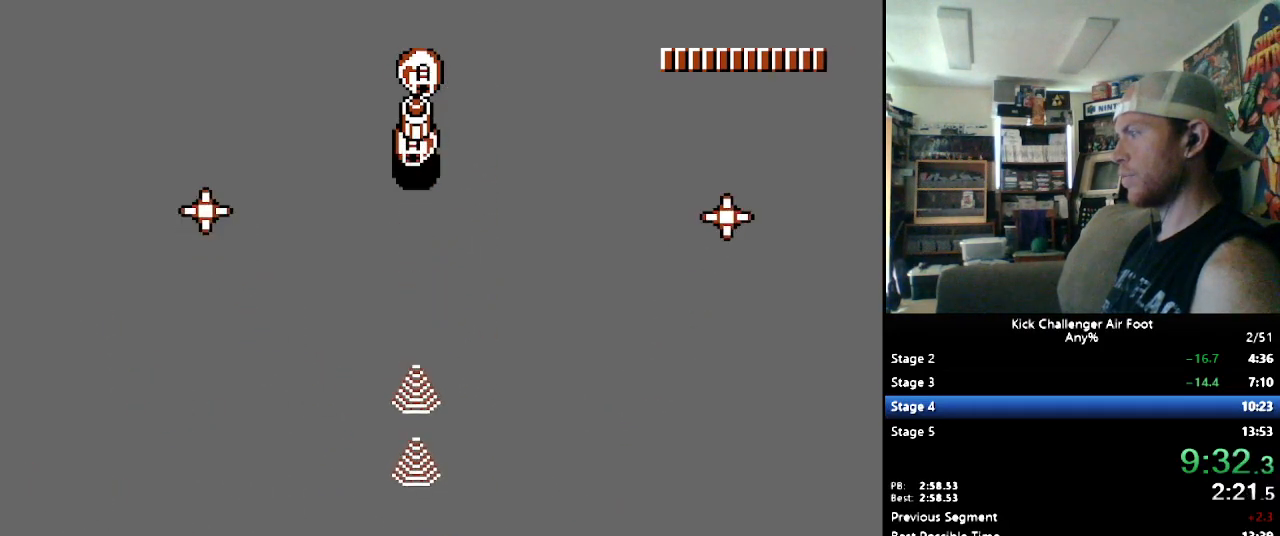
{"buttons": ["DPAD_DOWN"], "events": [[17, "Y", "down"], [138, "Y", "up"], [207, "Y", "down"], [293, "Y", "up"]]}
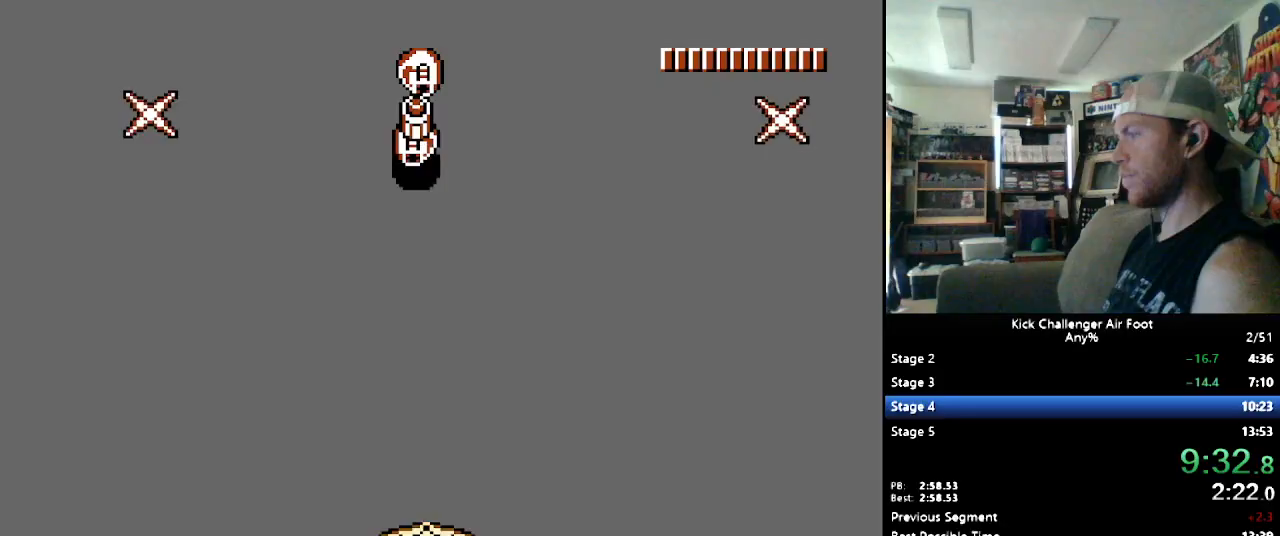
{"buttons": ["Y", "DPAD_DOWN"], "events": [[86, "Y", "down"], [259, "Y", "up"], [414, "Y", "down"]]}
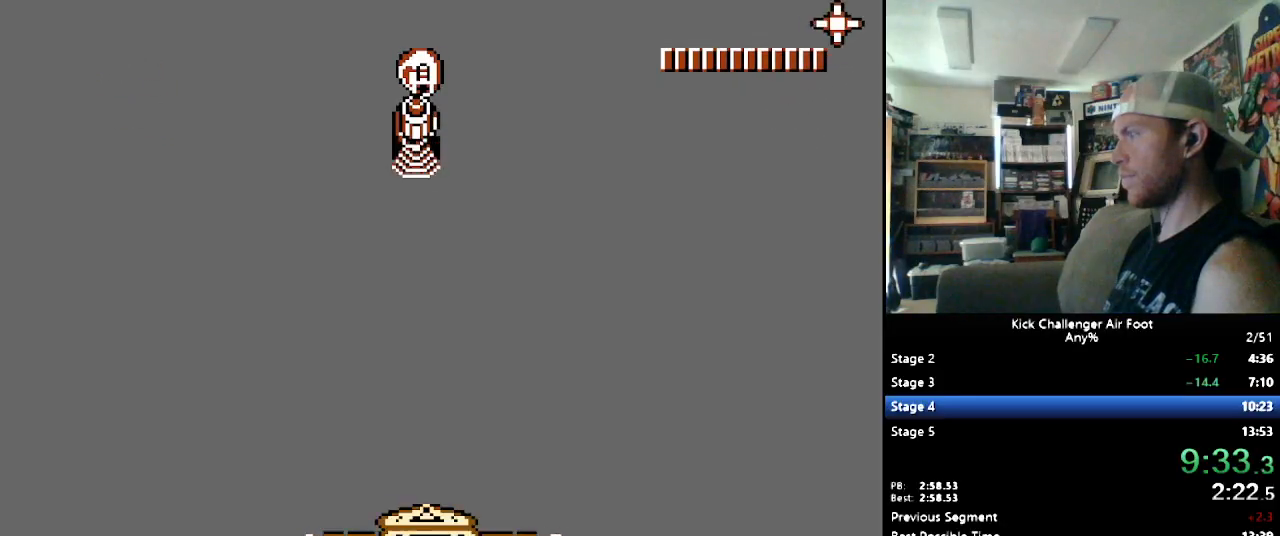
{"buttons": ["DPAD_DOWN"], "events": [[34, "Y", "up"], [69, "Y", "down"], [190, "Y", "up"], [224, "Y", "down"], [345, "Y", "up"], [414, "Y", "down"], [448, "Y", "up"]]}
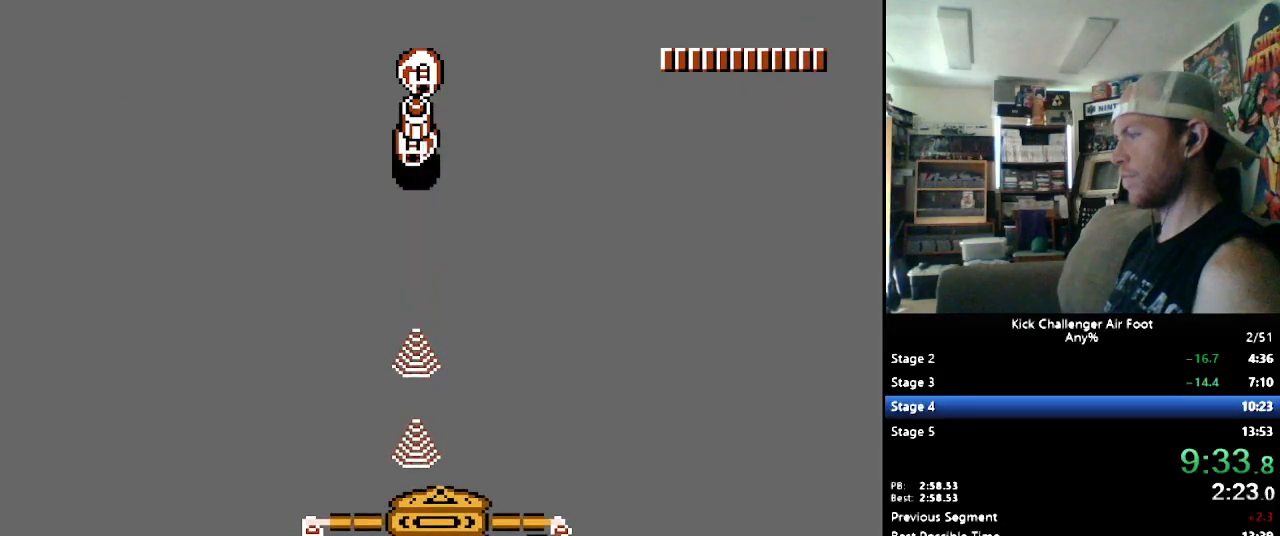
{"buttons": ["DPAD_DOWN"], "events": []}
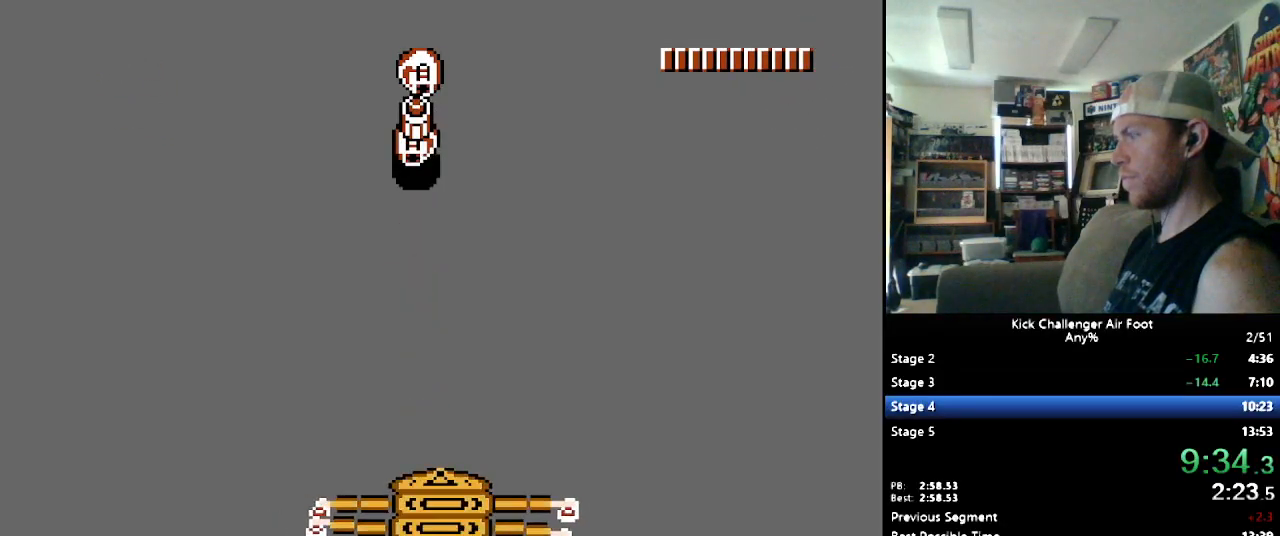
{"buttons": ["Y", "DPAD_DOWN"], "events": [[207, "Y", "down"], [259, "Y", "up"], [328, "Y", "down"], [414, "Y", "up"], [466, "Y", "down"]]}
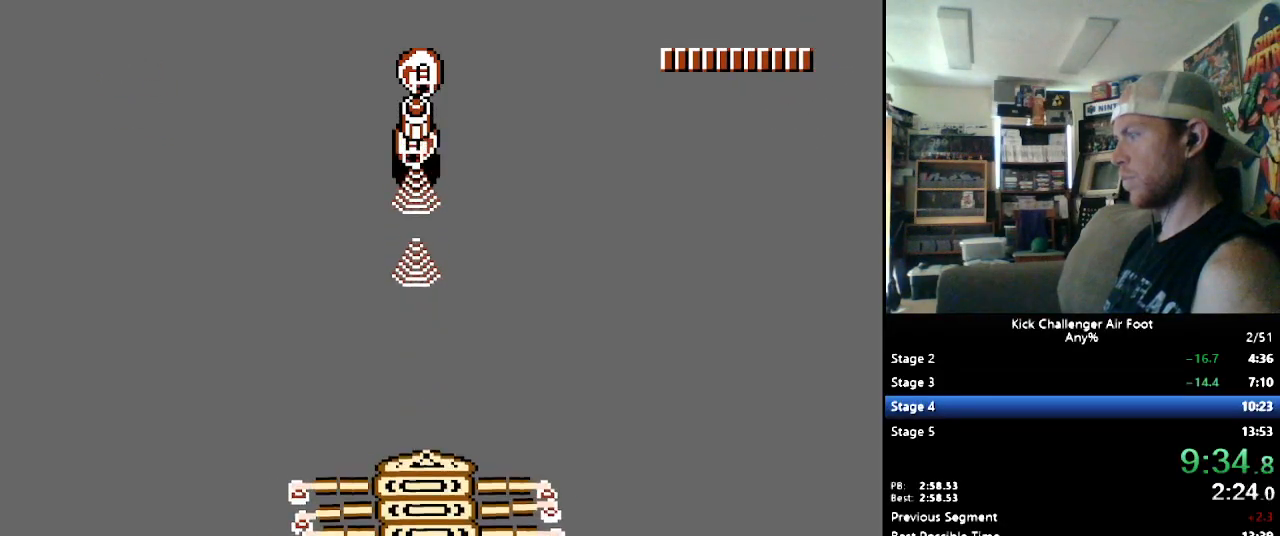
{"buttons": ["DPAD_DOWN"], "events": [[69, "Y", "up"], [103, "Y", "down"], [224, "Y", "up"]]}
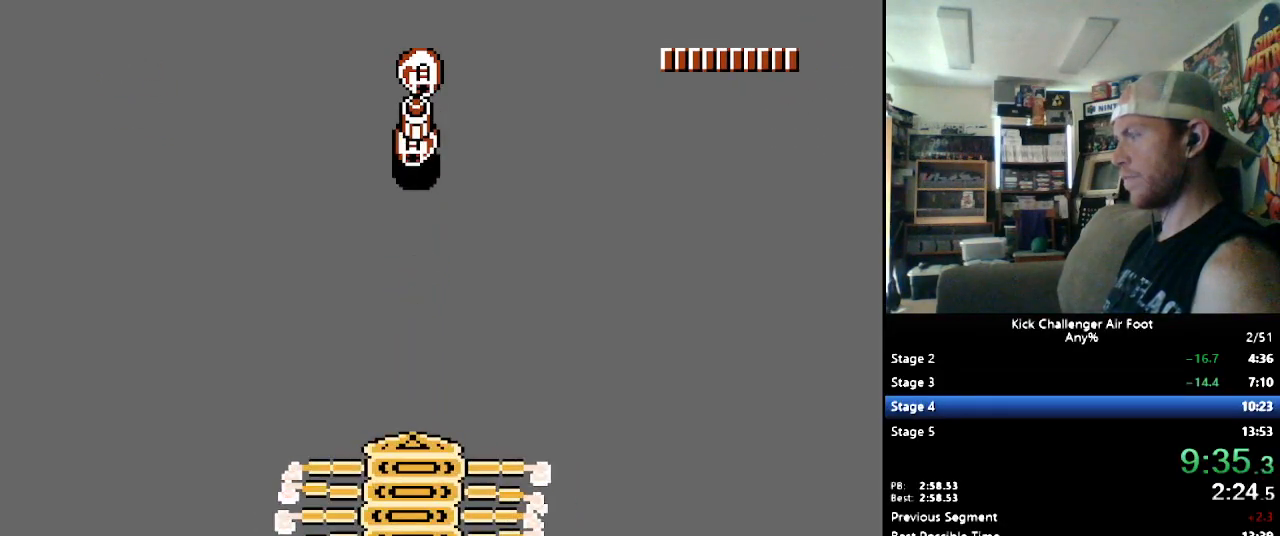
{"buttons": ["Y", "DPAD_DOWN"], "events": [[483, "Y", "down"]]}
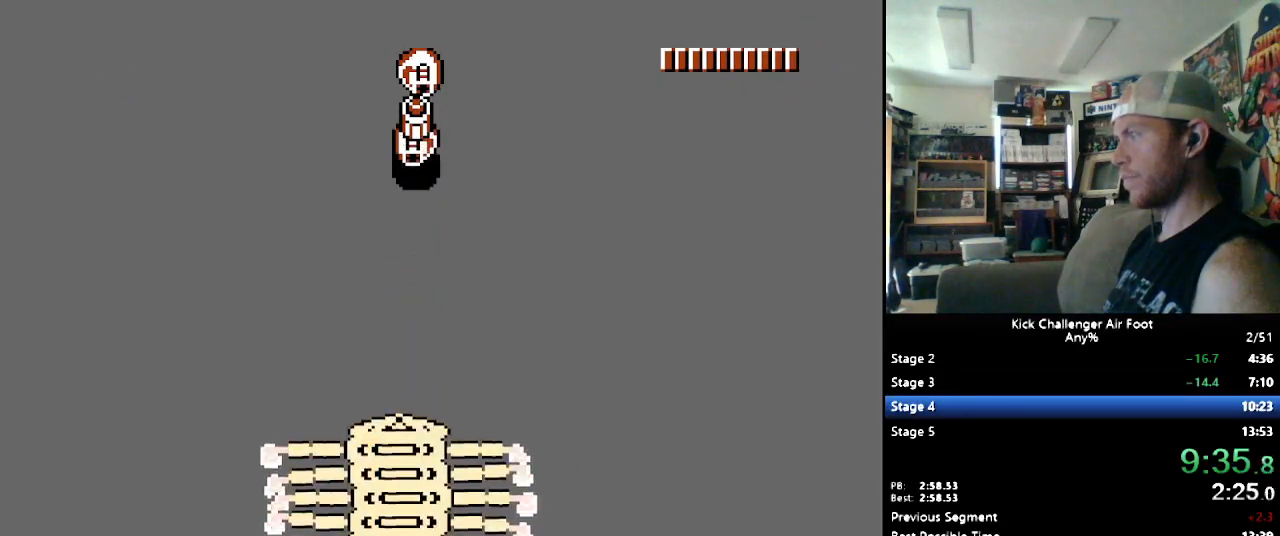
{"buttons": ["DPAD_DOWN"], "events": [[69, "Y", "up"], [86, "Y", "down"], [190, "Y", "up"], [259, "Y", "down"], [293, "Y", "up"]]}
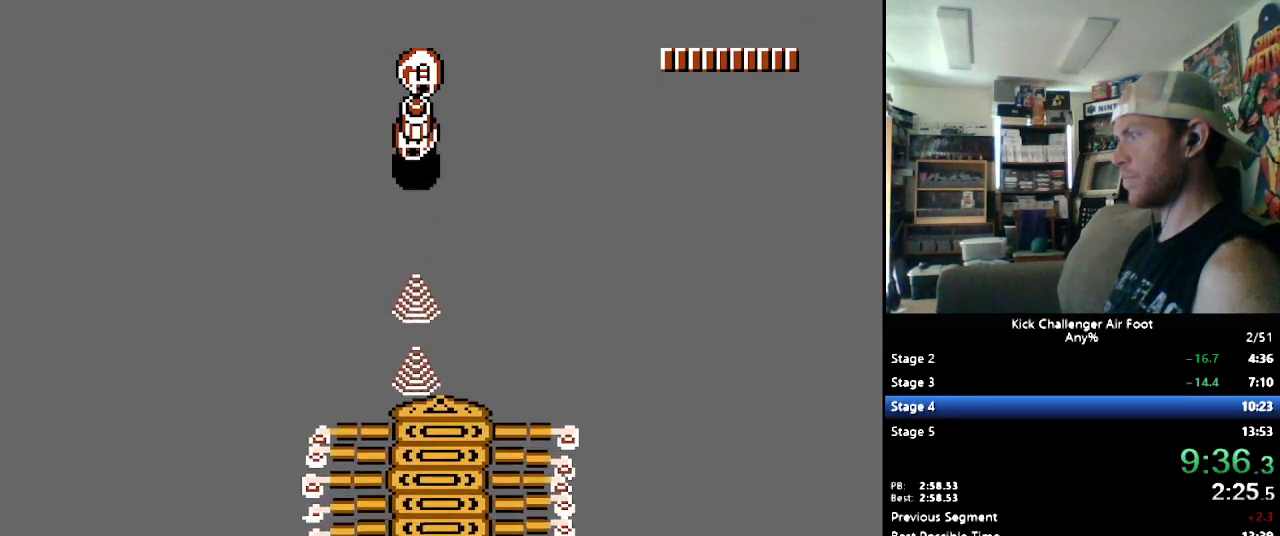
{"buttons": ["DPAD_DOWN"], "events": []}
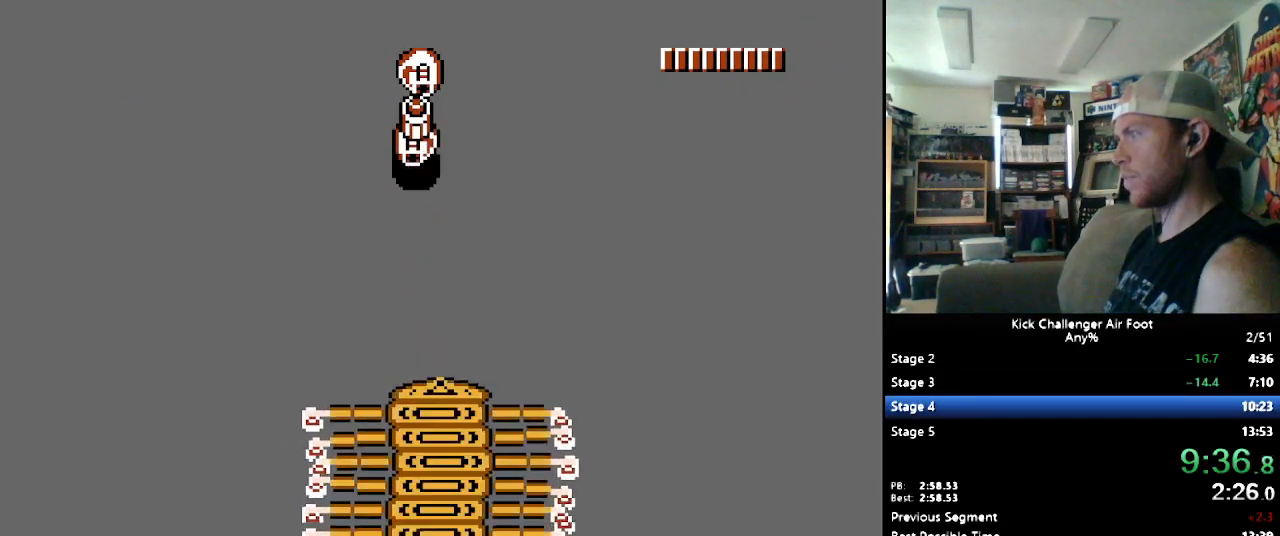
{"buttons": ["Y", "DPAD_DOWN"], "events": [[34, "Y", "down"], [86, "Y", "up"], [138, "Y", "down"], [241, "Y", "up"], [310, "Y", "down"], [379, "Y", "up"], [448, "Y", "down"]]}
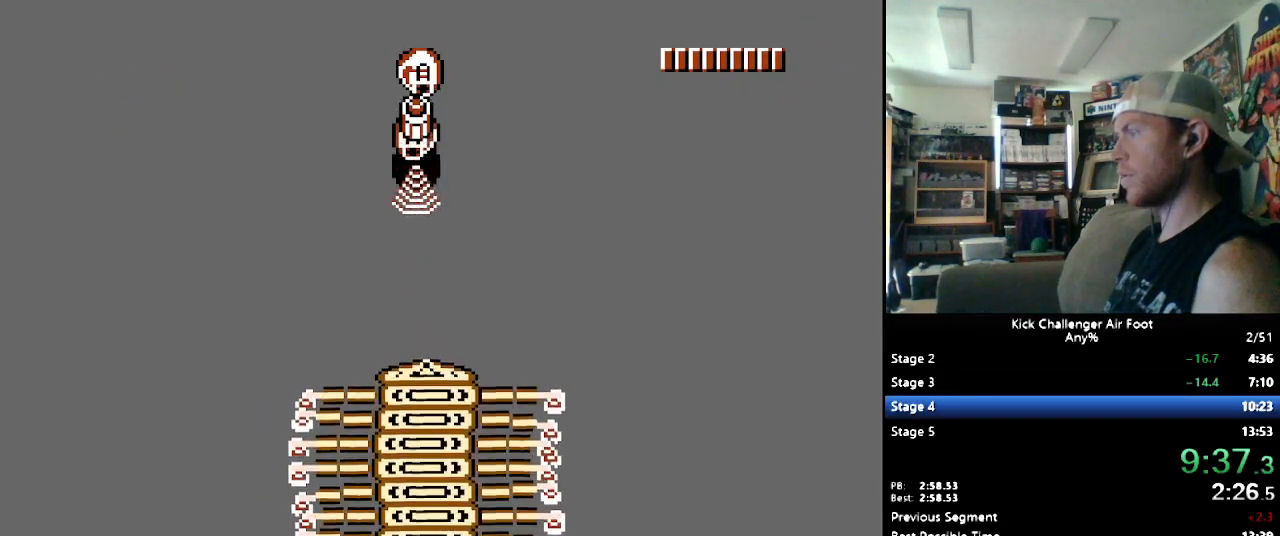
{"buttons": ["DPAD_DOWN"], "events": [[34, "Y", "up"], [52, "Y", "down"], [172, "Y", "up"], [207, "Y", "down"], [345, "Y", "up"]]}
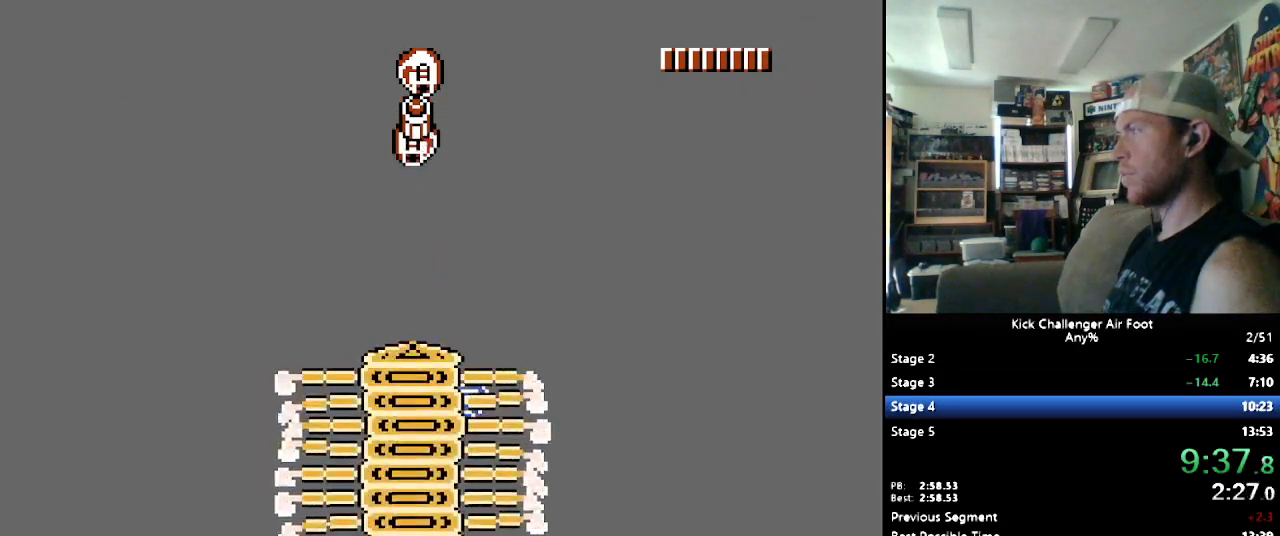
{"buttons": ["Y", "DPAD_DOWN"], "events": [[431, "Y", "down"]]}
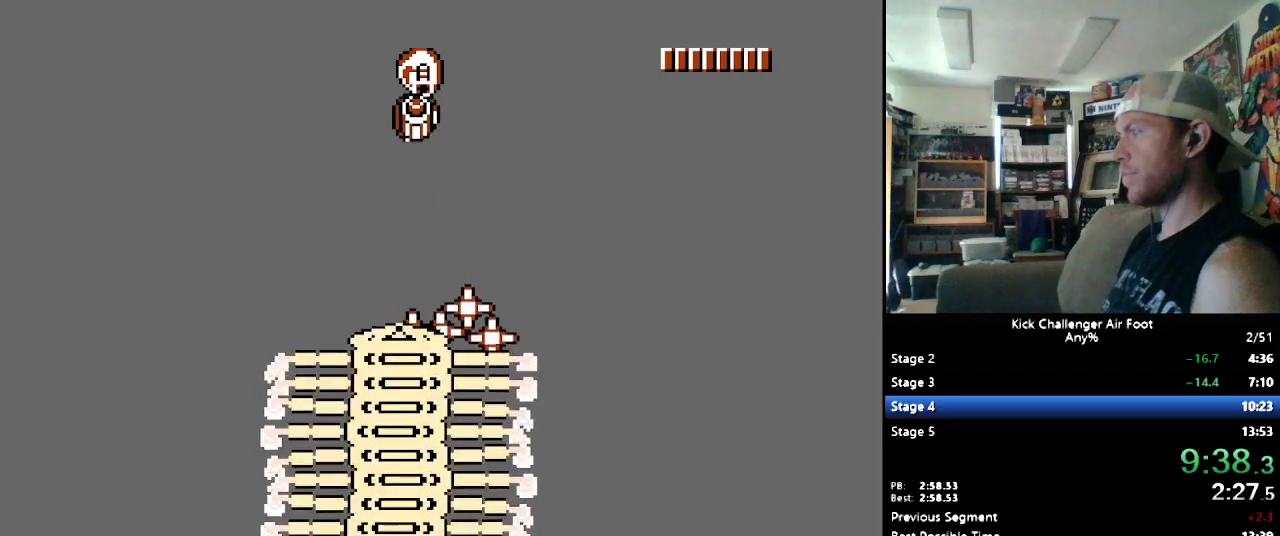
{"buttons": ["Y", "DPAD_DOWN"], "events": [[34, "Y", "up"], [52, "Y", "down"], [138, "Y", "up"], [207, "Y", "down"], [293, "Y", "up"], [328, "Y", "down"], [448, "Y", "up"], [483, "Y", "down"]]}
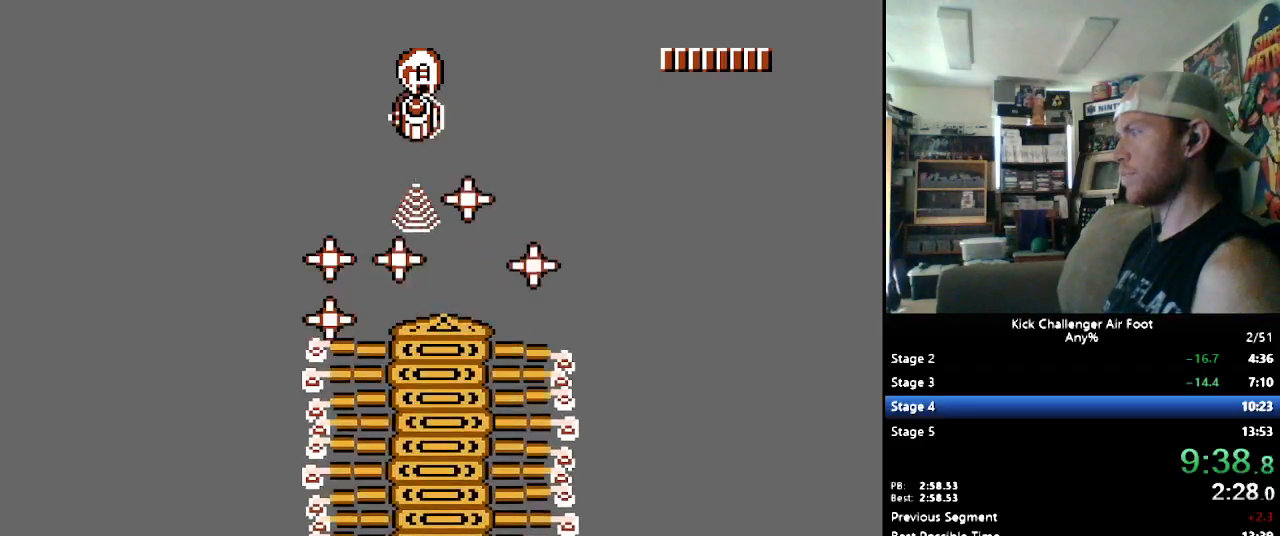
{"buttons": ["DPAD_DOWN"], "events": [[259, "Y", "up"]]}
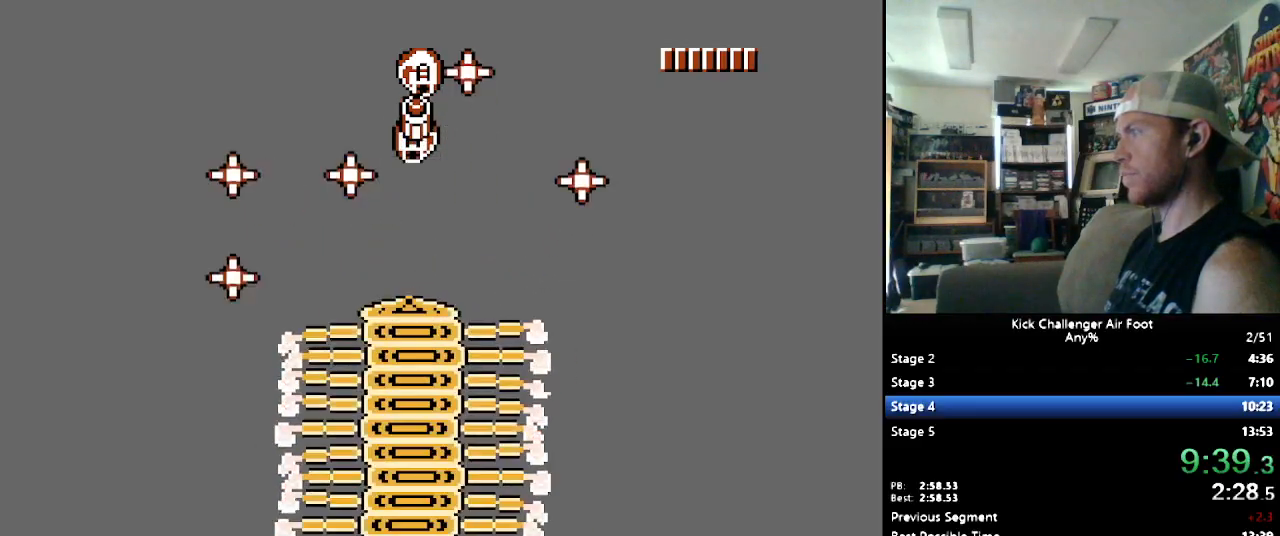
{"buttons": ["Y", "DPAD_DOWN"], "events": [[190, "Y", "down"], [293, "Y", "up"], [345, "Y", "down"], [448, "Y", "up"], [500, "Y", "down"]]}
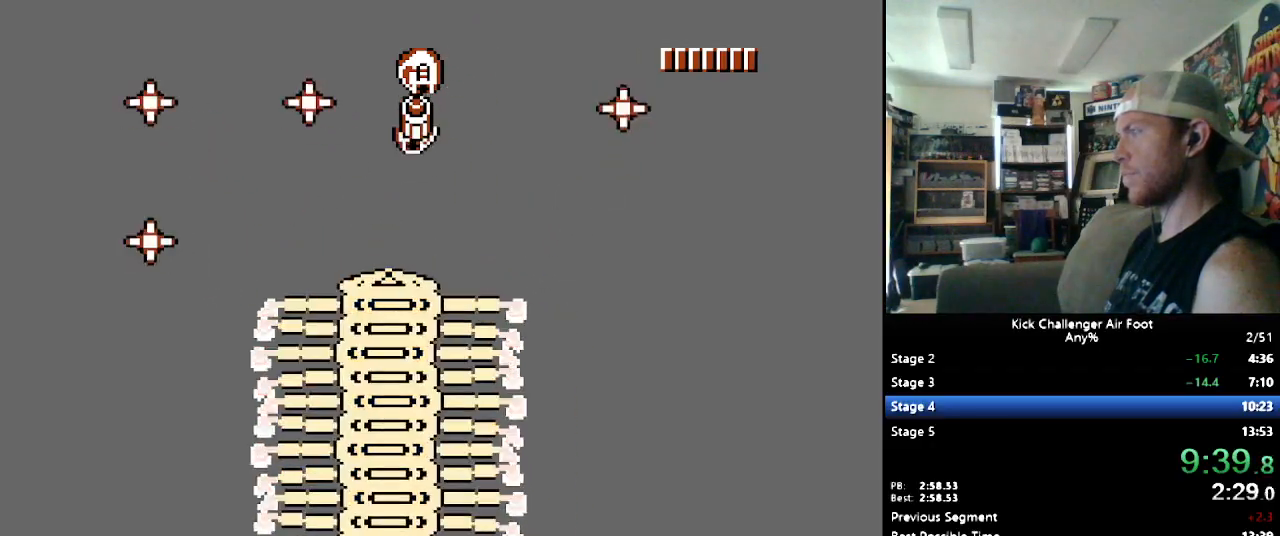
{"buttons": ["Y", "DPAD_DOWN"], "events": [[69, "Y", "up"], [86, "Y", "down"], [190, "Y", "up"], [241, "Y", "down"], [362, "Y", "up"], [397, "Y", "down"]]}
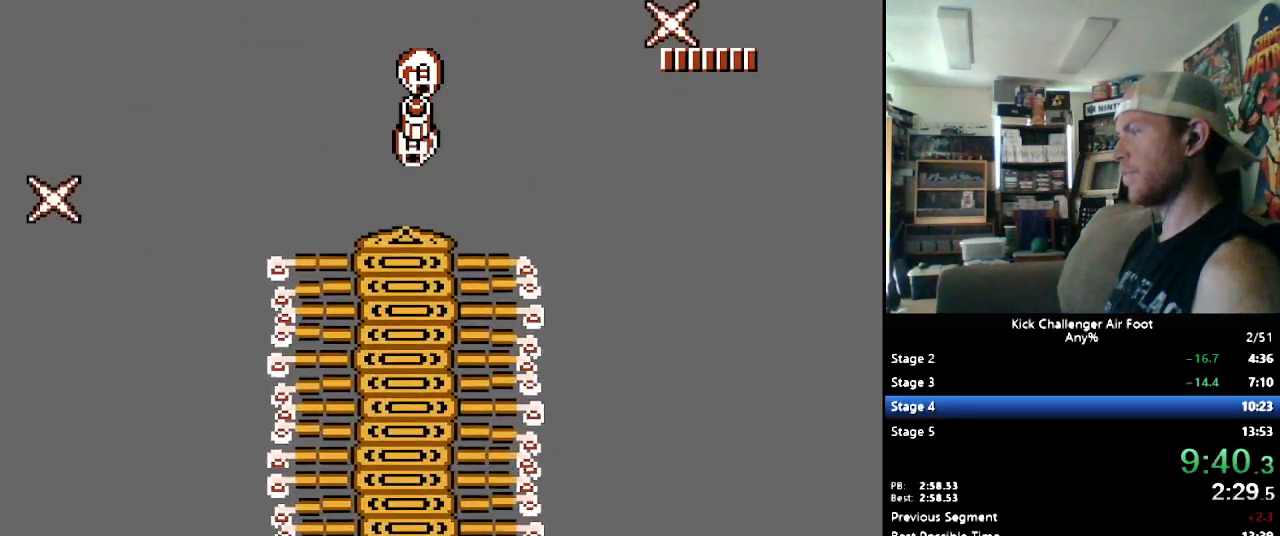
{"buttons": ["Y", "DPAD_DOWN"], "events": [[17, "Y", "up"], [52, "Y", "down"], [172, "Y", "up"], [241, "Y", "down"], [328, "Y", "up"], [362, "Y", "down"]]}
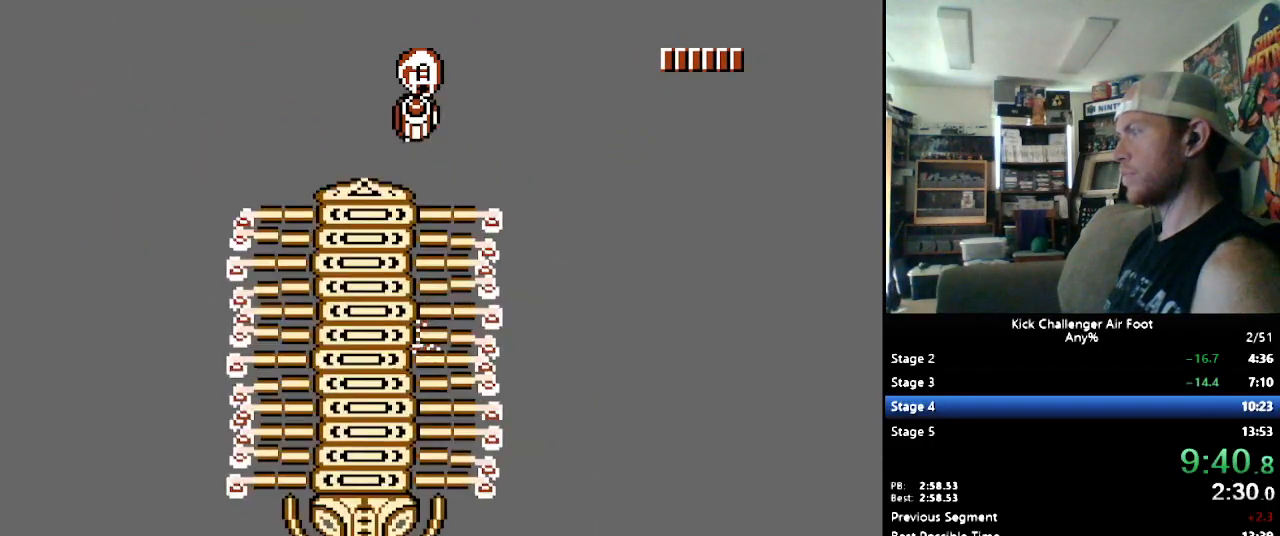
{"buttons": ["DPAD_DOWN"], "events": [[17, "Y", "up"], [69, "Y", "down"], [138, "Y", "up"], [224, "Y", "down"], [328, "Y", "up"], [397, "Y", "down"], [466, "Y", "up"]]}
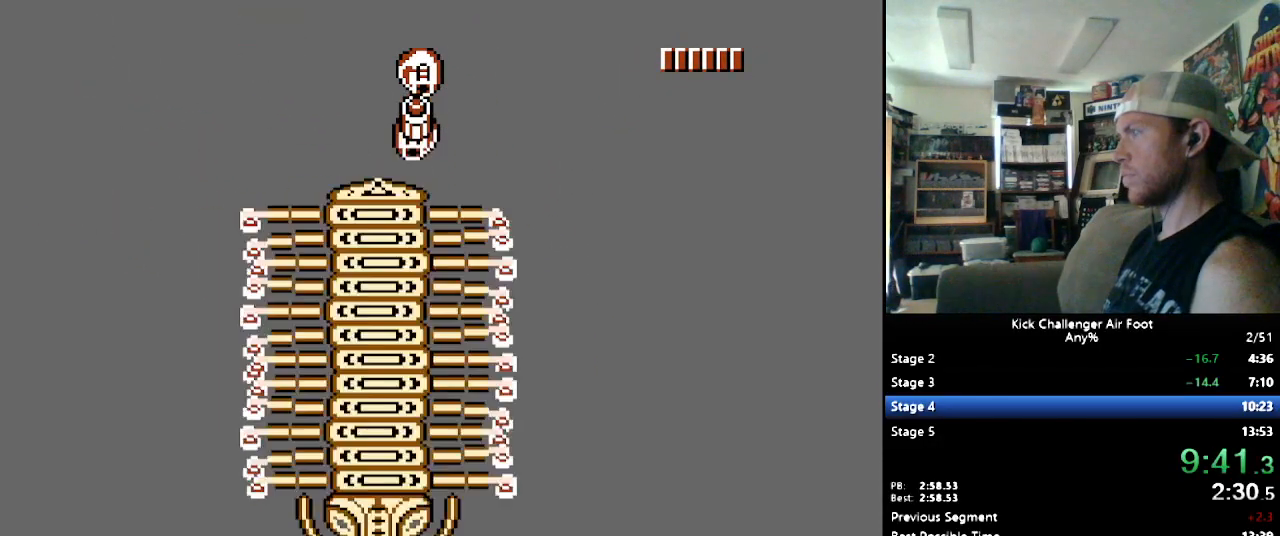
{"buttons": ["Y", "DPAD_DOWN"], "events": [[34, "Y", "down"], [121, "Y", "up"], [138, "DPAD_LEFT", "down"], [155, "DPAD_LEFT", "up"], [155, "Y", "down"], [276, "Y", "up"], [310, "Y", "down"], [414, "Y", "up"], [448, "Y", "down"]]}
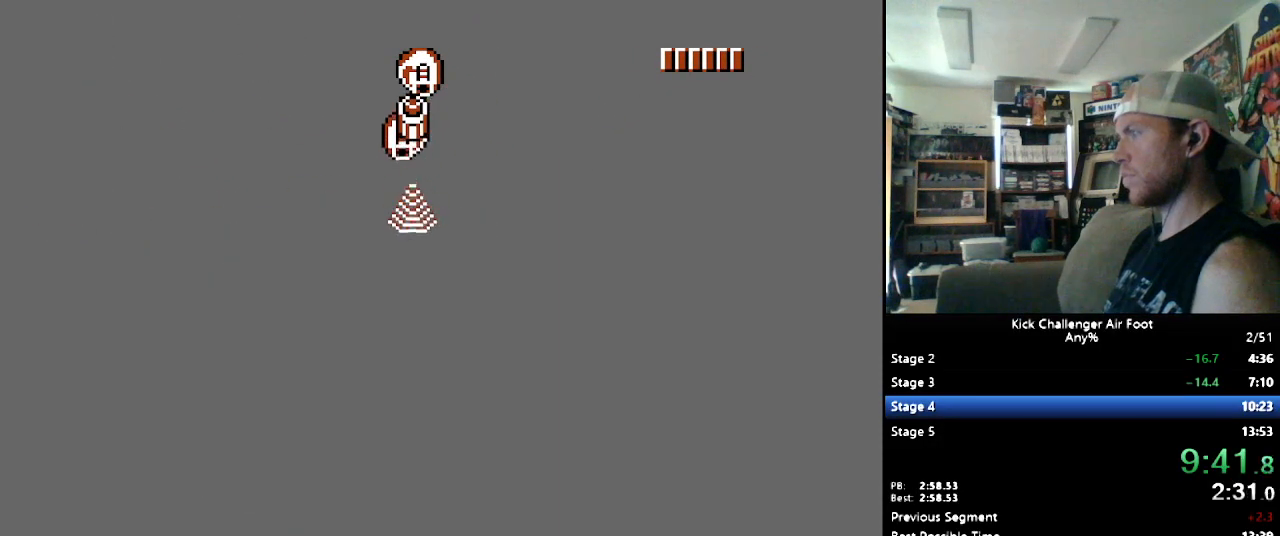
{"buttons": ["B", "DPAD_UP", "DPAD_RIGHT"], "events": [[34, "DPAD_DOWN", "up"], [34, "Y", "up"], [121, "DPAD_RIGHT", "down"], [172, "B", "down"], [293, "DPAD_UP", "down"]]}